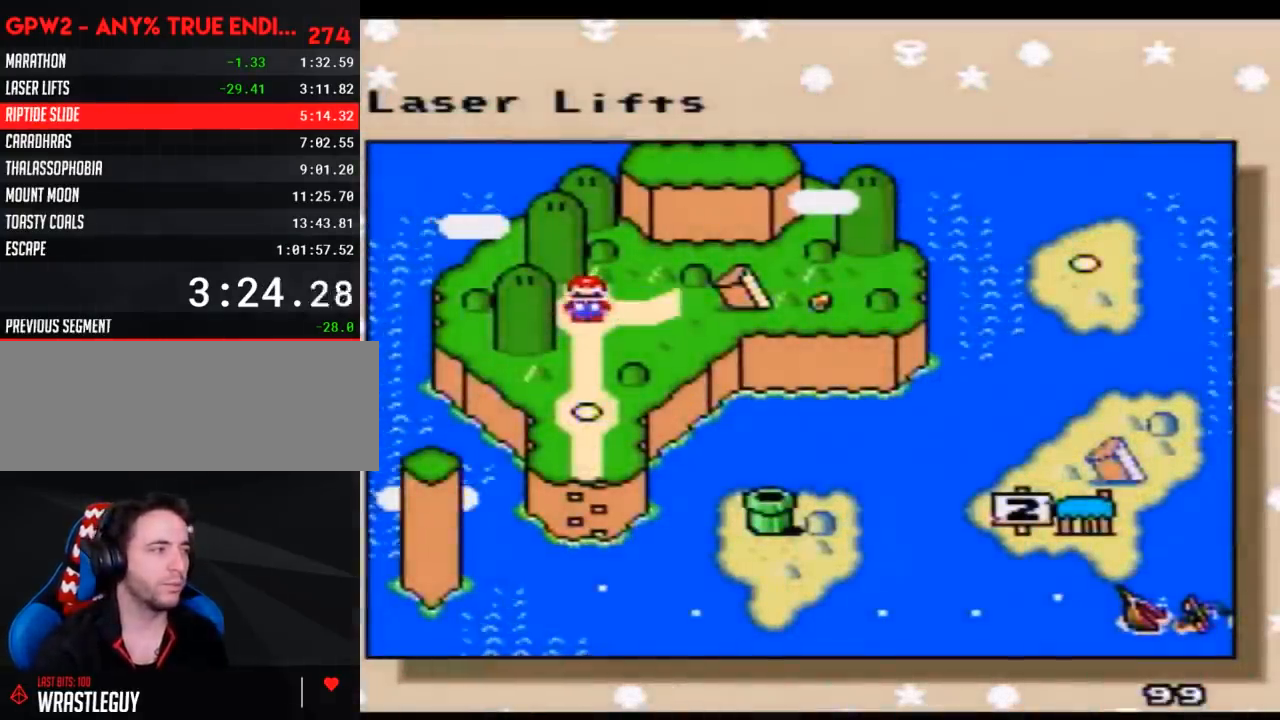
Gameplay with a controller (Nintendo layout); each line is a JSON object with the inputs held at the frame after it. "events" lists button and stick changes between this image and that frame as [ms after this image, input, new state], when the widget could be followed in between. Not read: L3 R3.
{"buttons": ["DPAD_RIGHT"], "events": [[33, "DPAD_RIGHT", "down"], [150, "DPAD_RIGHT", "up"], [250, "DPAD_RIGHT", "down"], [350, "DPAD_RIGHT", "up"], [433, "DPAD_RIGHT", "down"]]}
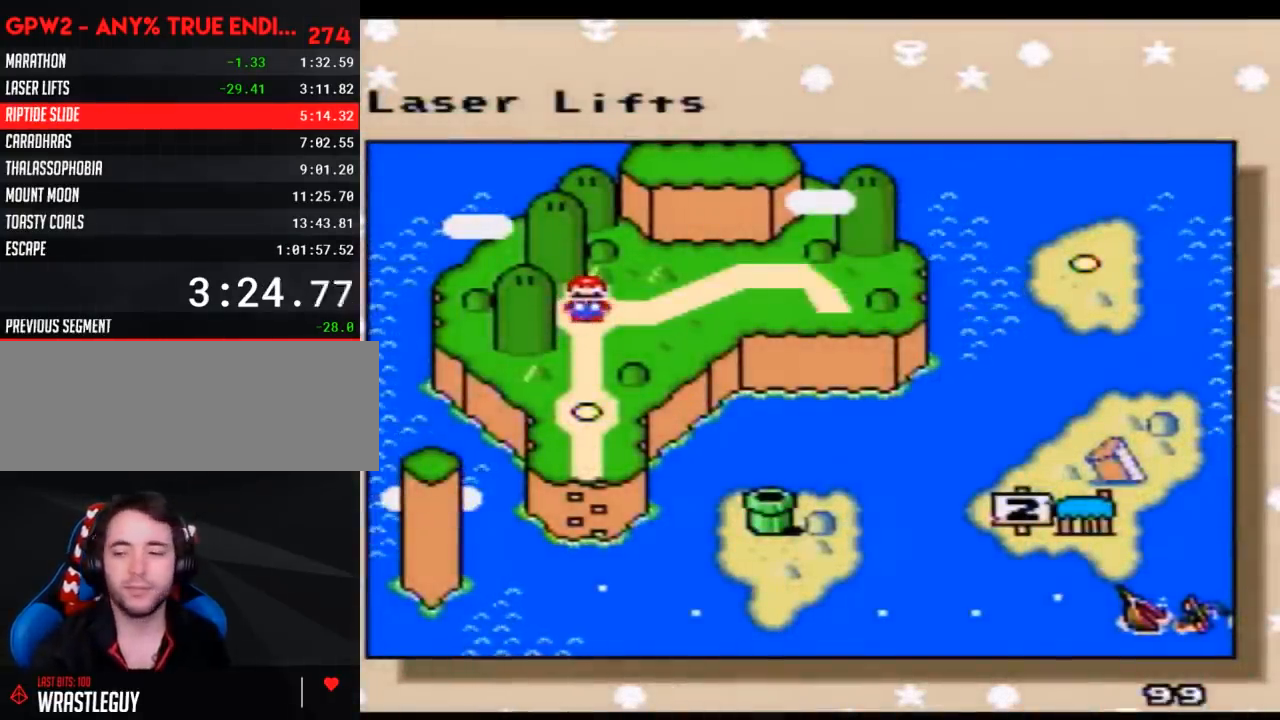
{"buttons": ["DPAD_RIGHT"], "events": [[33, "DPAD_RIGHT", "up"], [83, "DPAD_RIGHT", "down"], [200, "DPAD_RIGHT", "up"], [250, "DPAD_RIGHT", "down"], [350, "DPAD_RIGHT", "up"], [467, "DPAD_RIGHT", "down"]]}
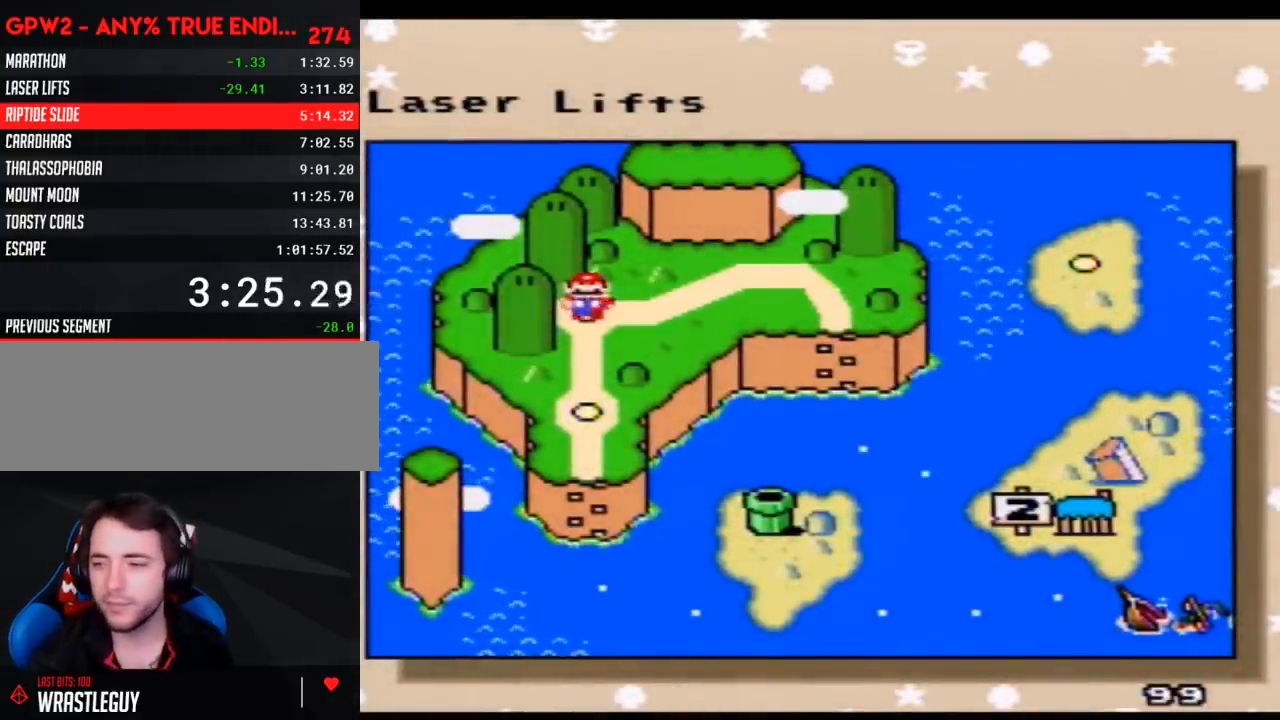
{"buttons": ["DPAD_RIGHT"], "events": [[33, "DPAD_RIGHT", "up"], [83, "DPAD_RIGHT", "down"], [217, "DPAD_RIGHT", "up"], [317, "DPAD_RIGHT", "down"], [367, "DPAD_RIGHT", "up"], [467, "DPAD_RIGHT", "down"]]}
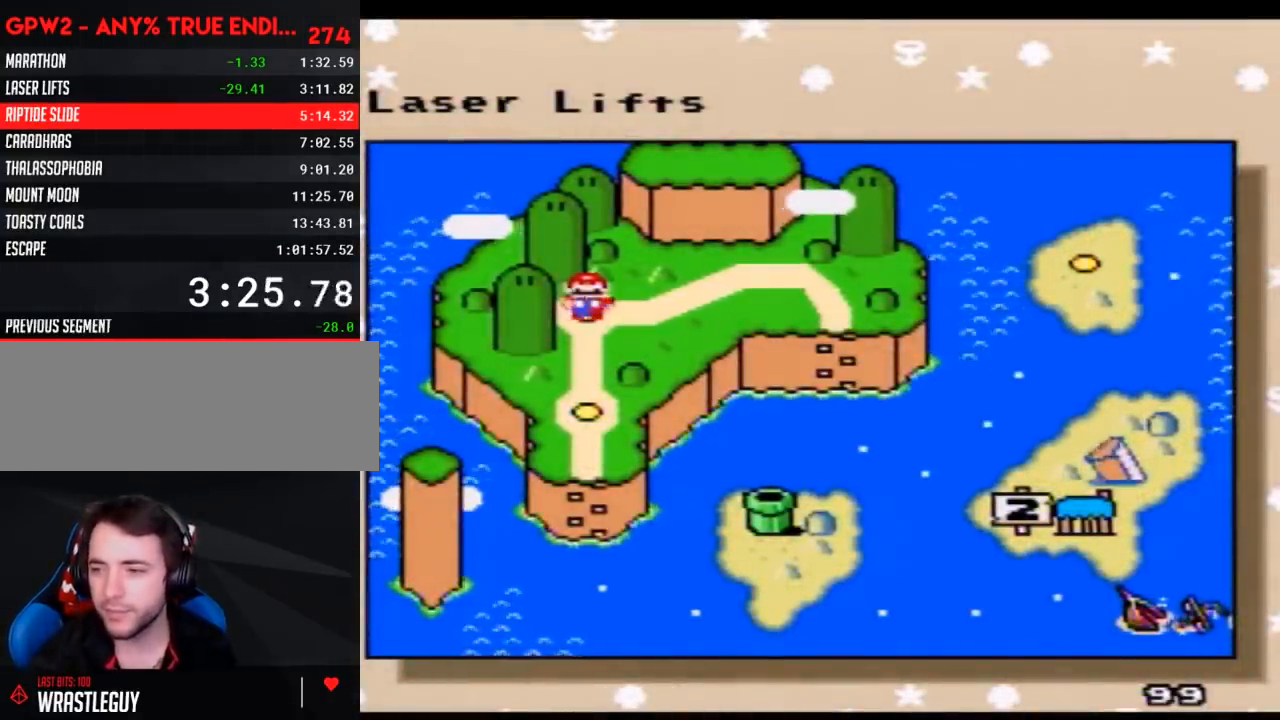
{"buttons": ["DPAD_RIGHT"], "events": [[67, "DPAD_RIGHT", "up"], [100, "DPAD_RIGHT", "down"], [217, "DPAD_RIGHT", "up"], [283, "DPAD_RIGHT", "down"], [367, "DPAD_RIGHT", "up"], [467, "DPAD_RIGHT", "down"]]}
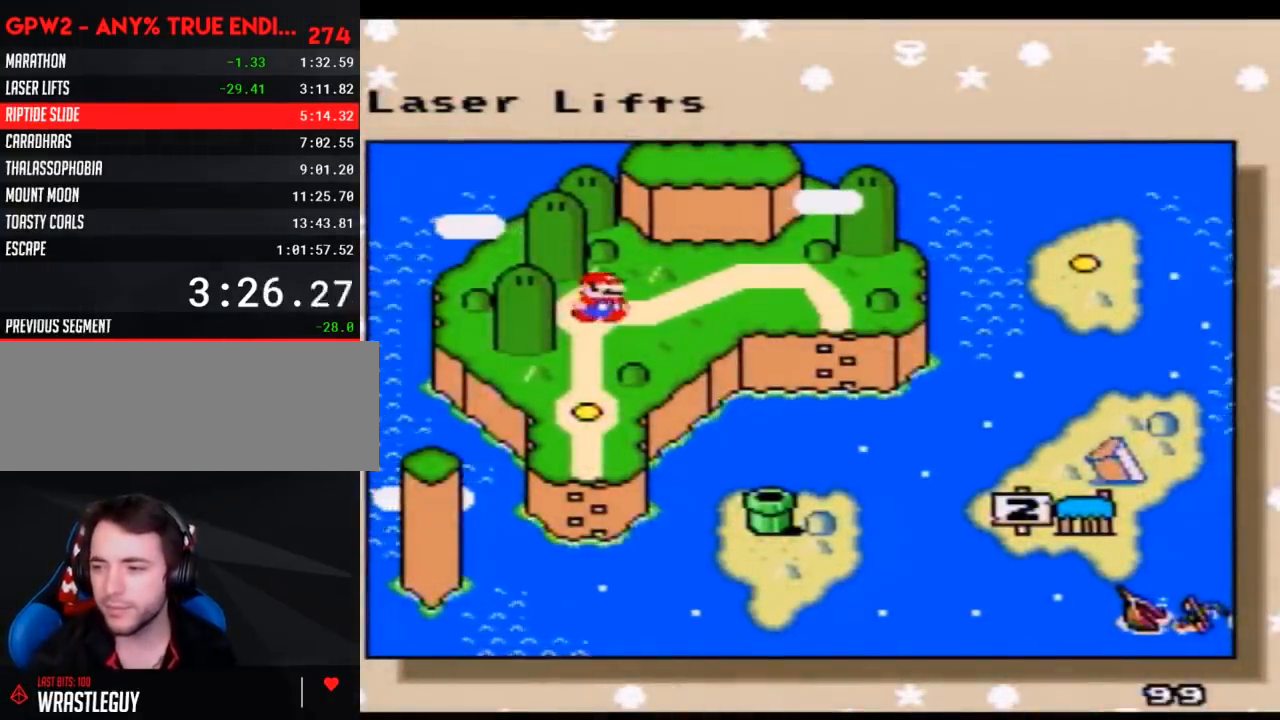
{"buttons": ["DPAD_RIGHT"], "events": [[67, "DPAD_RIGHT", "up"], [150, "DPAD_RIGHT", "down"], [250, "DPAD_RIGHT", "up"], [317, "DPAD_RIGHT", "down"], [433, "DPAD_RIGHT", "up"], [500, "DPAD_RIGHT", "down"]]}
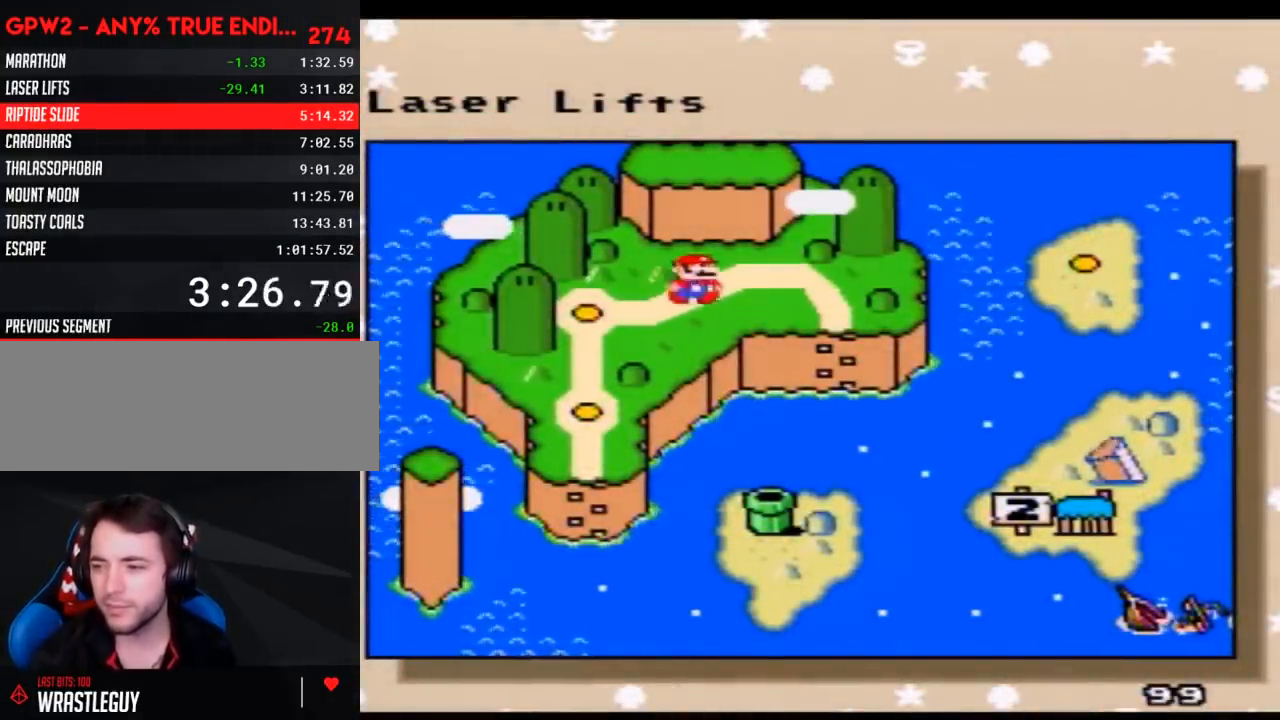
{"buttons": [], "events": [[117, "DPAD_RIGHT", "up"], [183, "DPAD_RIGHT", "down"], [317, "DPAD_RIGHT", "up"], [333, "DPAD_RIGHT", "down"], [467, "DPAD_RIGHT", "up"]]}
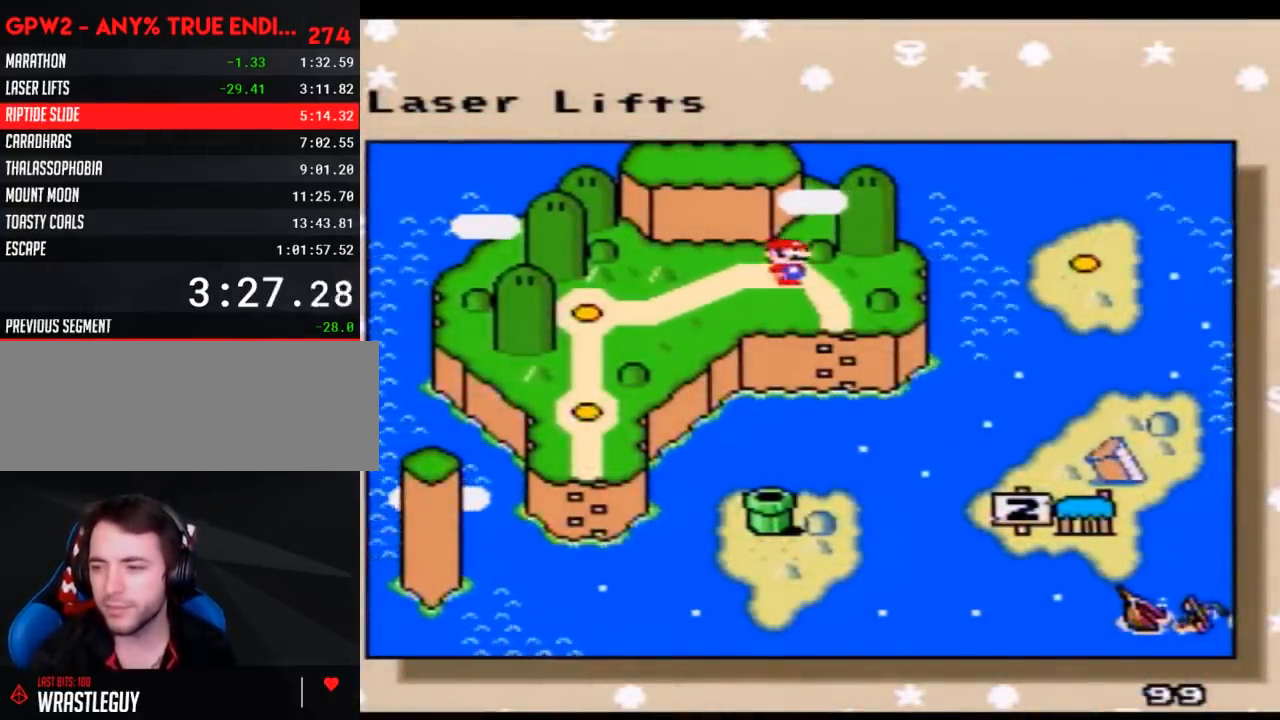
{"buttons": ["A"], "events": [[33, "DPAD_RIGHT", "down"], [133, "DPAD_RIGHT", "up"], [217, "A", "down"], [350, "A", "up"], [433, "A", "down"]]}
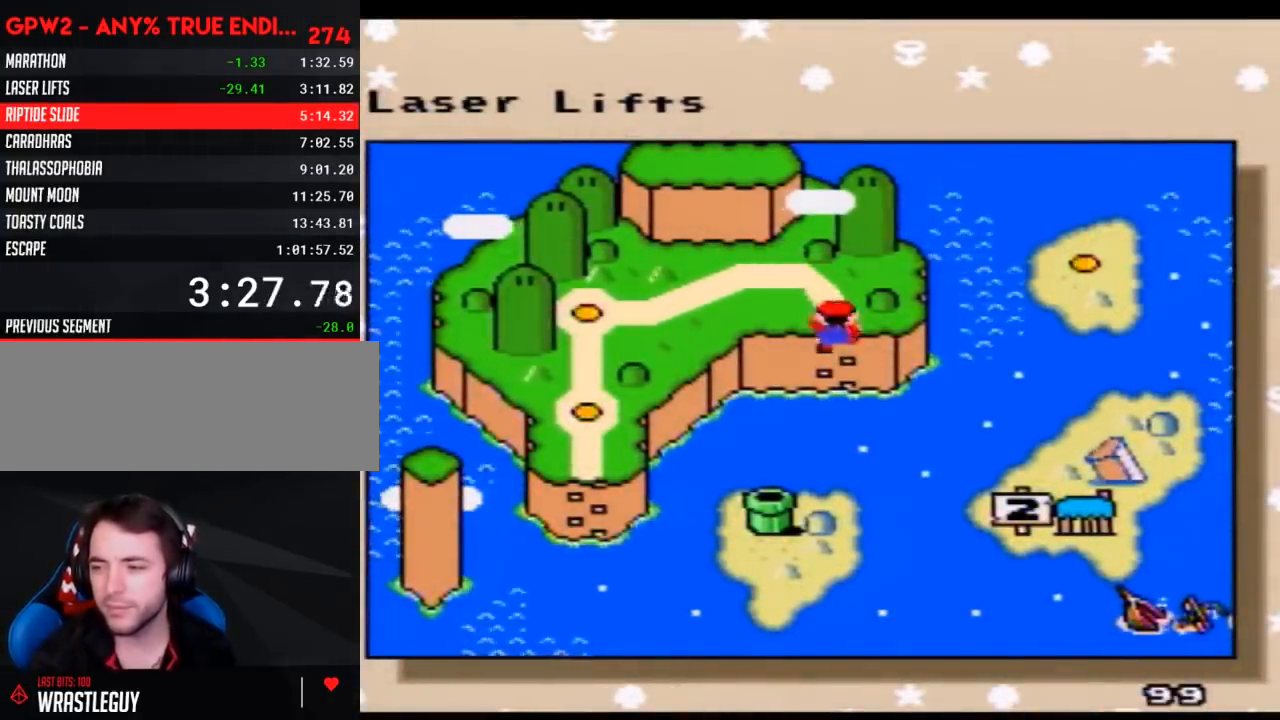
{"buttons": [], "events": [[33, "A", "up"], [100, "A", "down"], [150, "A", "up"], [250, "A", "down"], [317, "A", "up"], [400, "A", "down"], [467, "A", "up"]]}
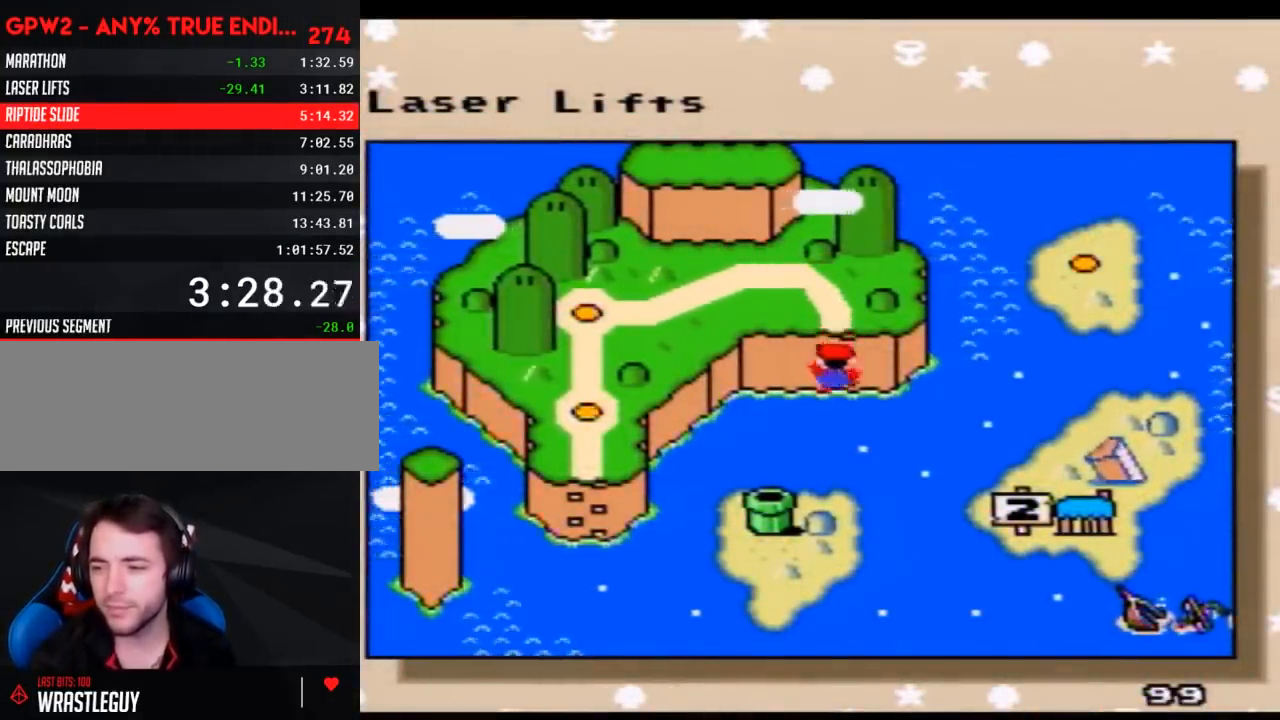
{"buttons": ["A"], "events": [[33, "A", "down"], [117, "A", "up"], [183, "A", "down"], [283, "A", "up"], [333, "A", "down"], [400, "A", "up"], [500, "A", "down"]]}
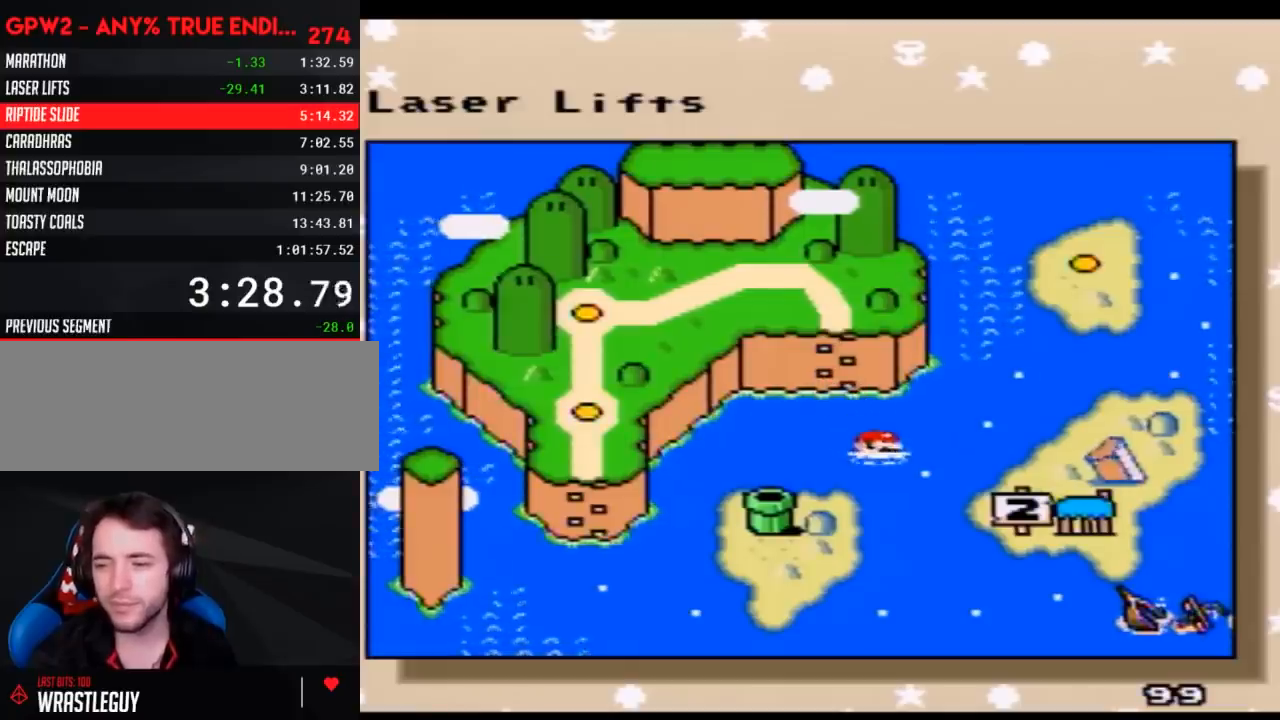
{"buttons": ["A"], "events": [[83, "A", "up"], [150, "A", "down"], [250, "A", "up"], [317, "A", "down"], [400, "A", "up"], [467, "A", "down"]]}
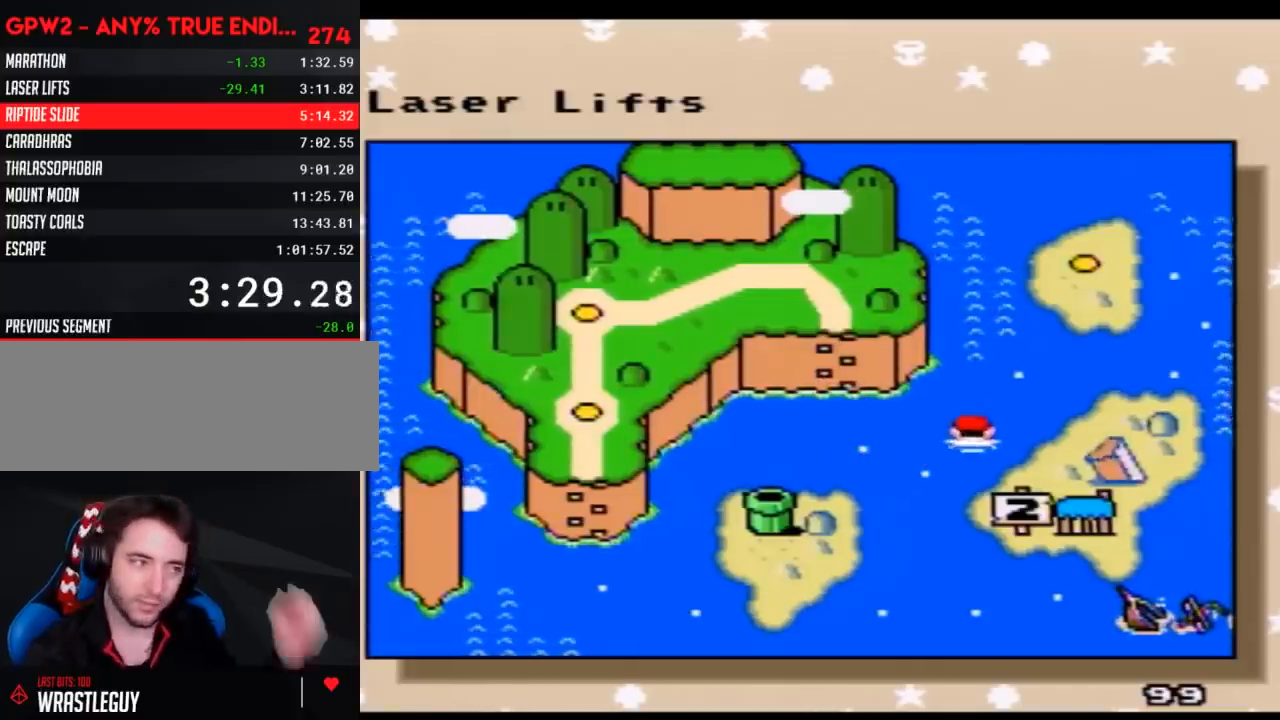
{"buttons": [], "events": [[83, "A", "up"], [150, "A", "down"], [250, "A", "up"], [333, "A", "down"], [467, "A", "up"]]}
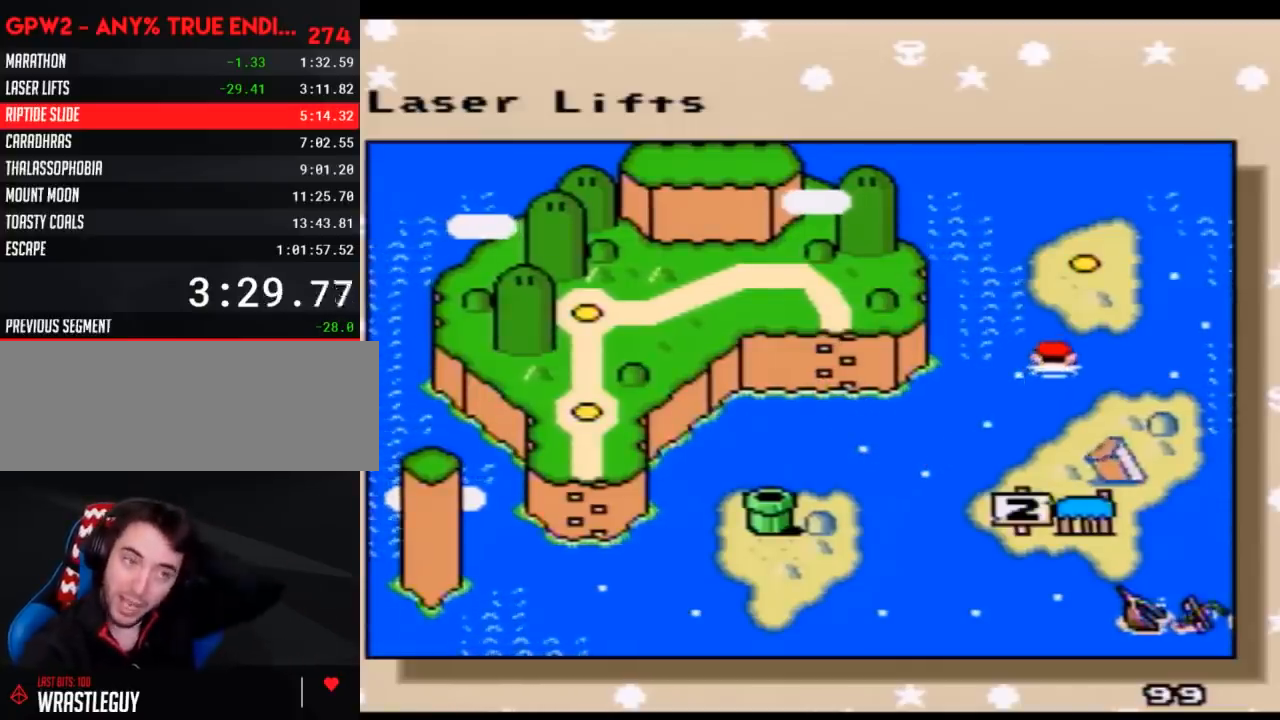
{"buttons": [], "events": [[33, "A", "down"], [150, "A", "up"], [200, "A", "down"], [283, "A", "up"], [350, "A", "down"], [433, "A", "up"]]}
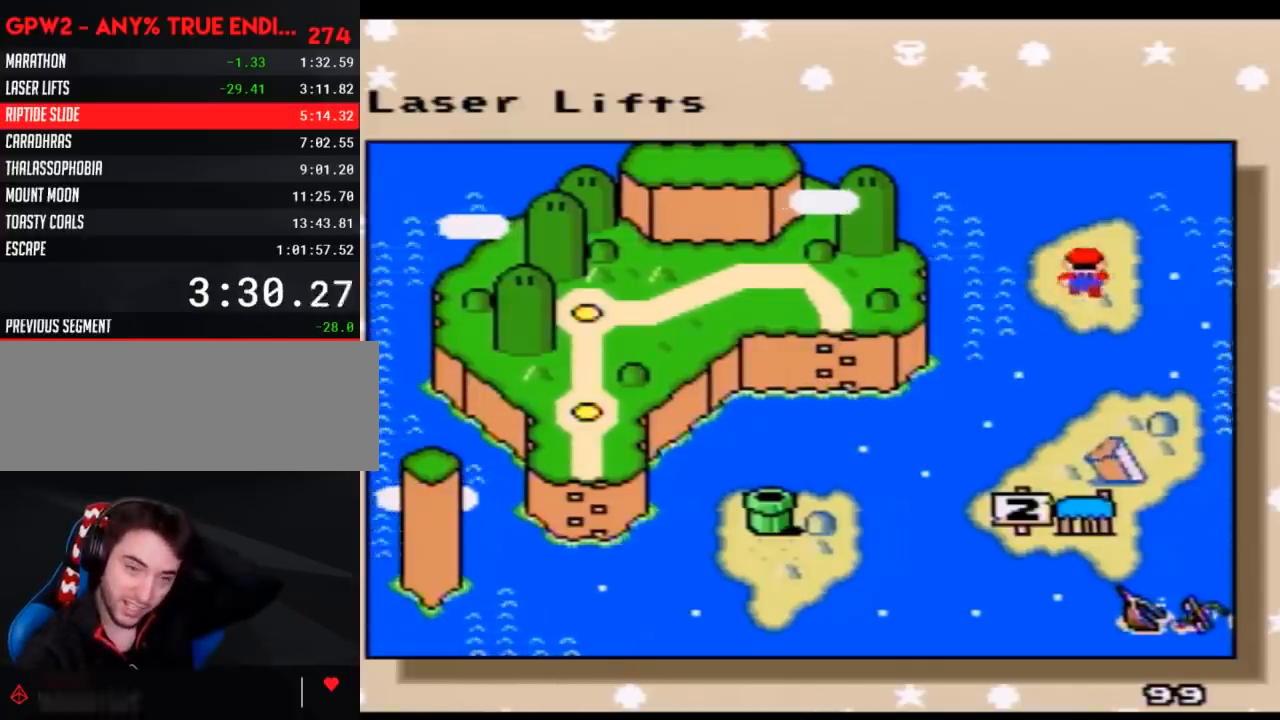
{"buttons": [], "events": [[33, "A", "down"], [100, "A", "up"], [183, "A", "down"], [283, "A", "up"], [333, "A", "down"], [467, "A", "up"]]}
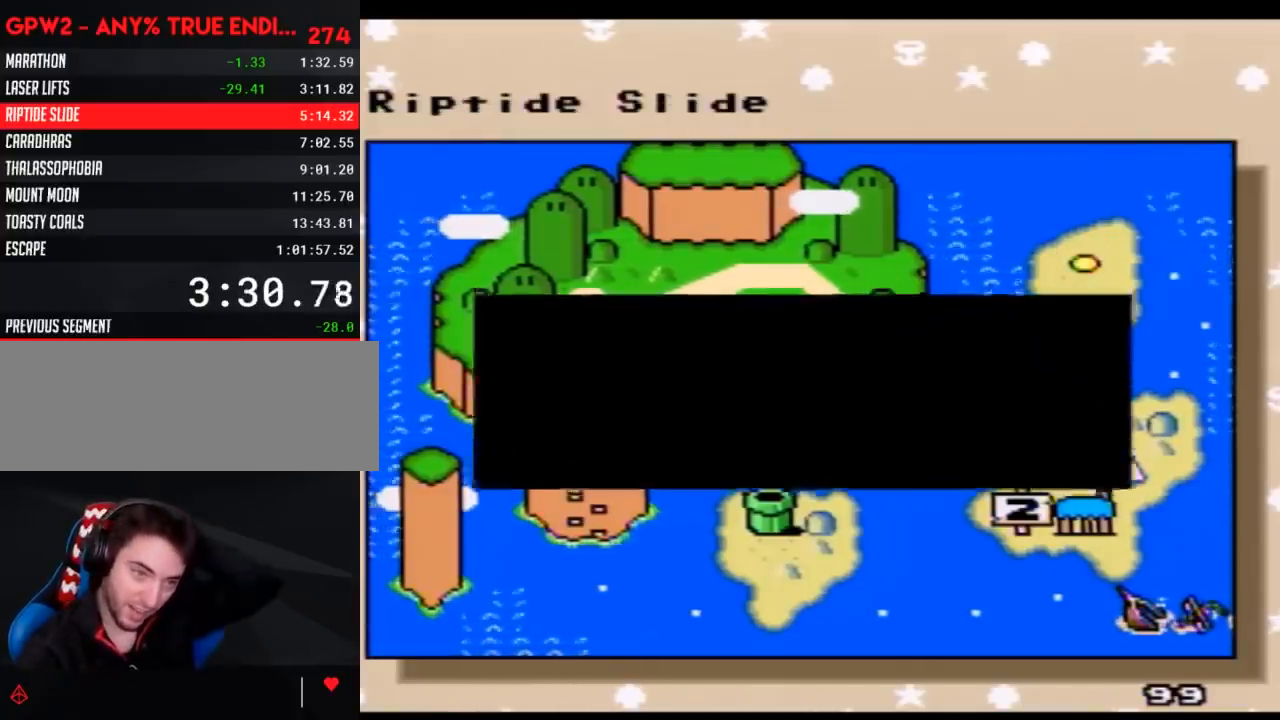
{"buttons": ["A"], "events": [[33, "A", "down"], [117, "A", "up"], [183, "A", "down"], [283, "A", "up"], [350, "A", "down"], [433, "A", "up"], [500, "A", "down"]]}
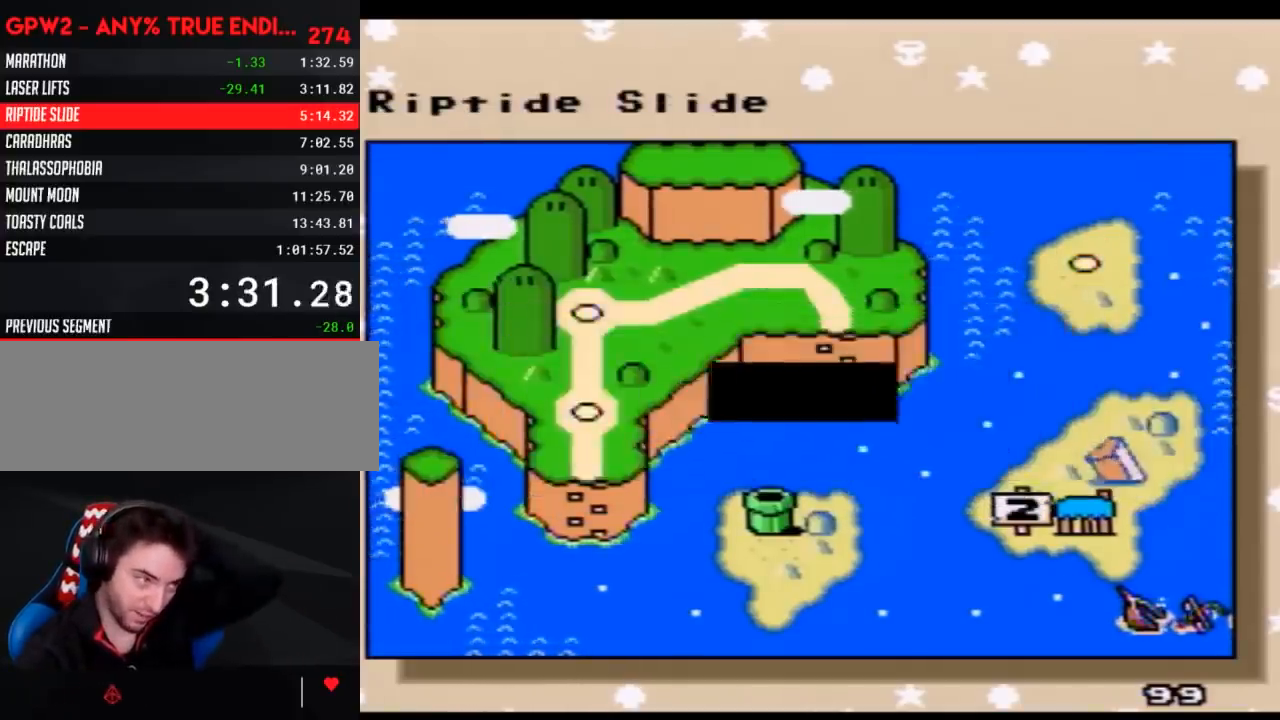
{"buttons": [], "events": [[117, "A", "up"], [183, "A", "down"], [283, "A", "up"], [383, "A", "down"], [467, "A", "up"]]}
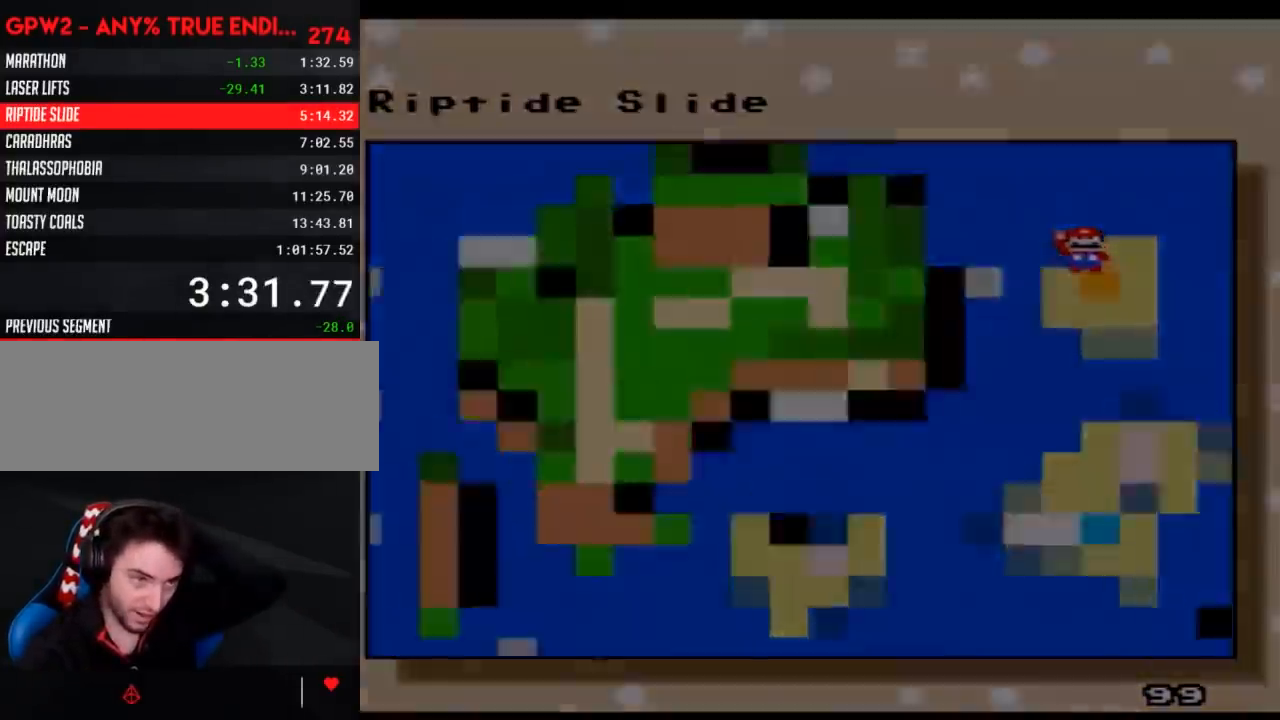
{"buttons": [], "events": [[67, "A", "down"], [150, "A", "up"]]}
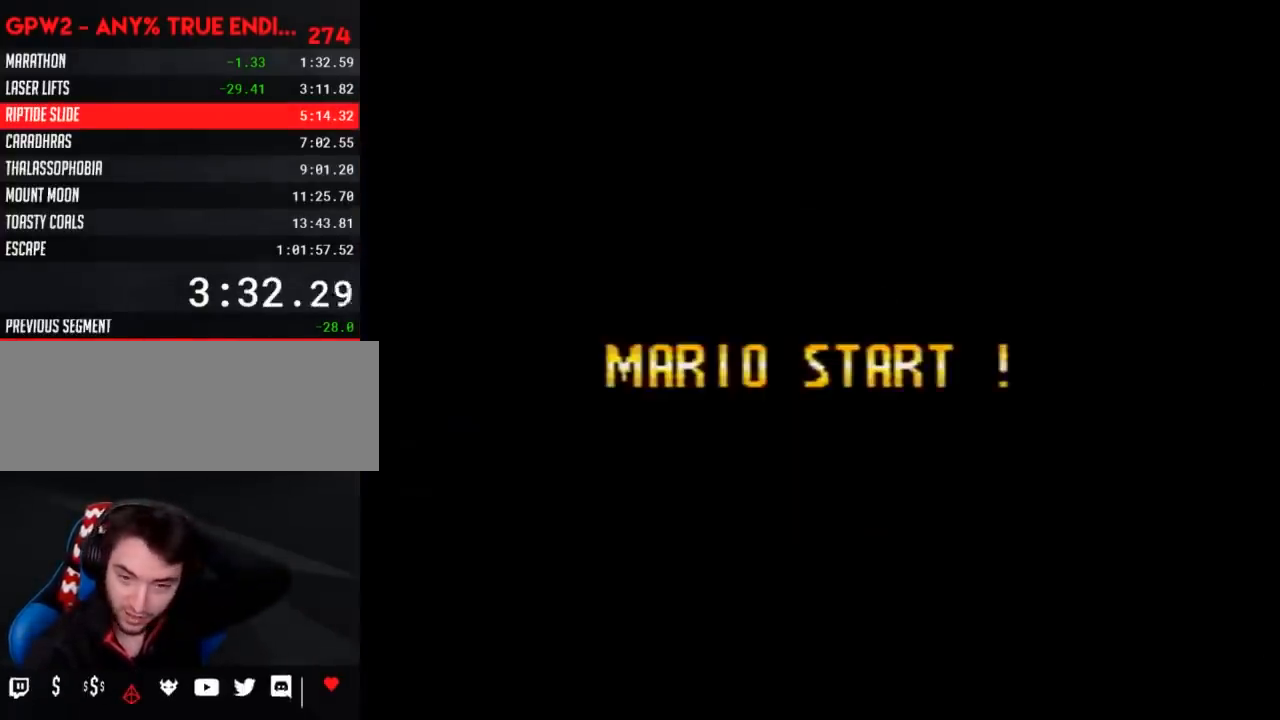
{"buttons": [], "events": []}
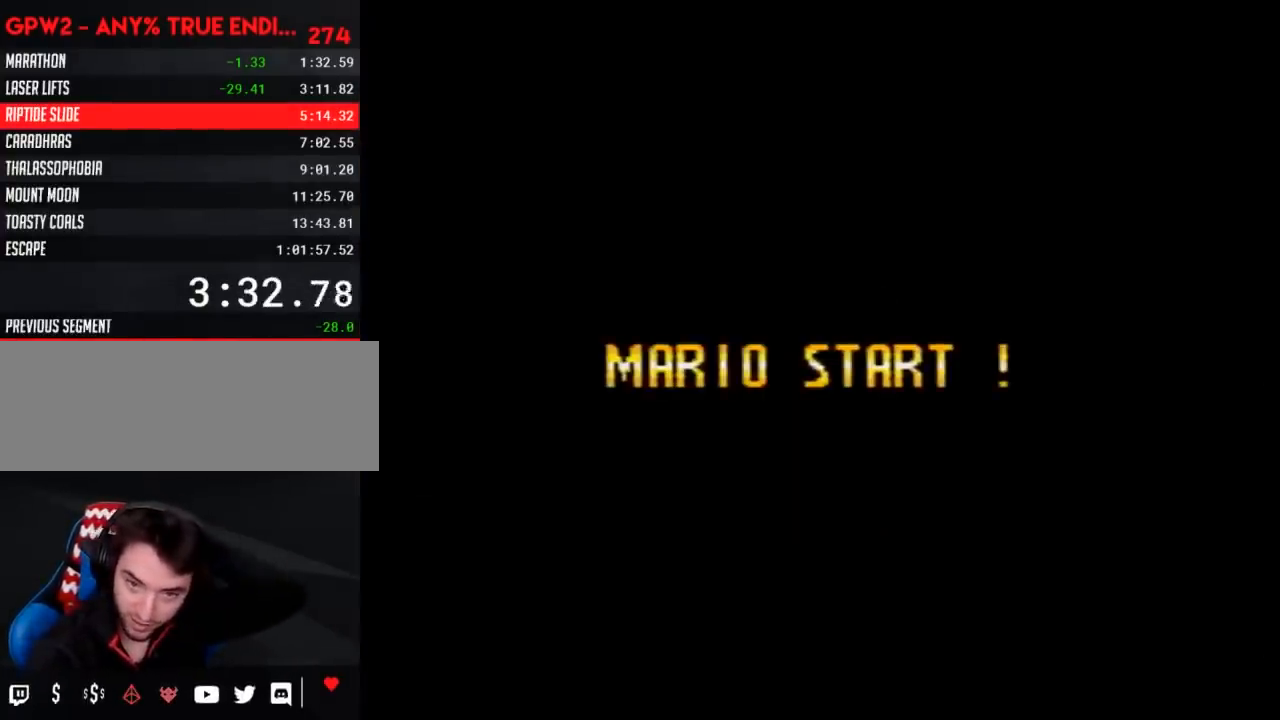
{"buttons": [], "events": []}
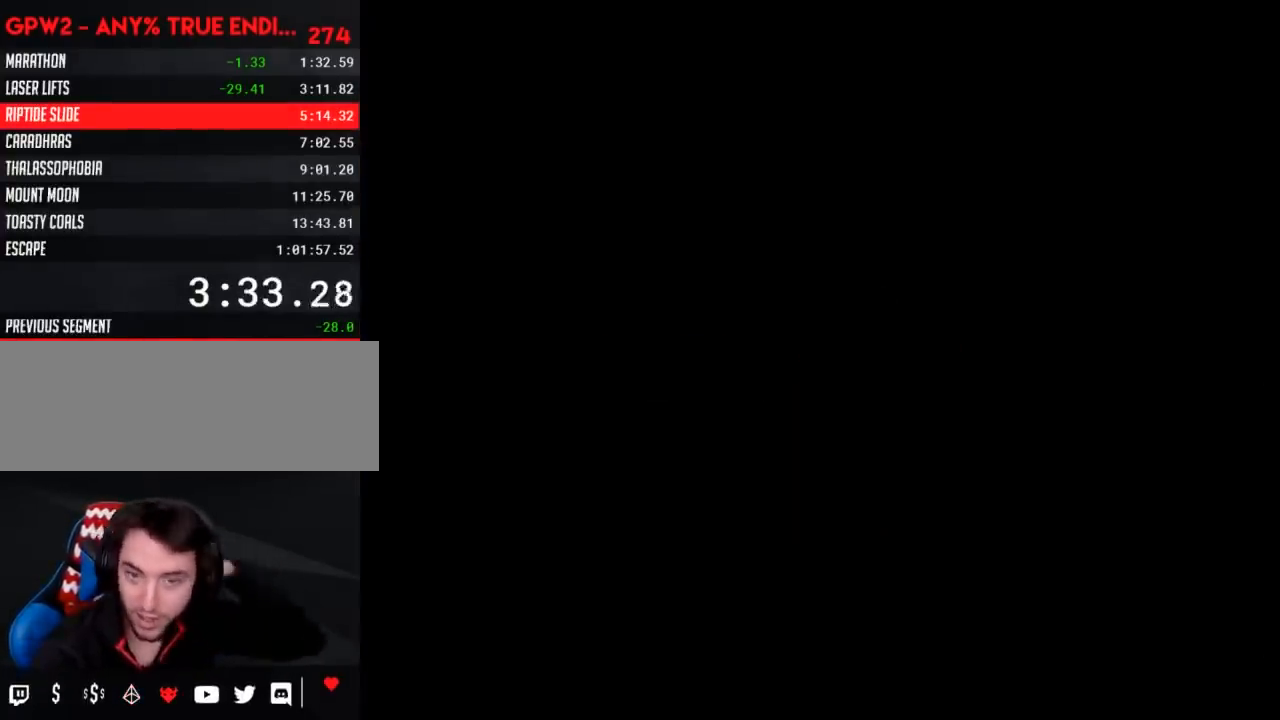
{"buttons": [], "events": []}
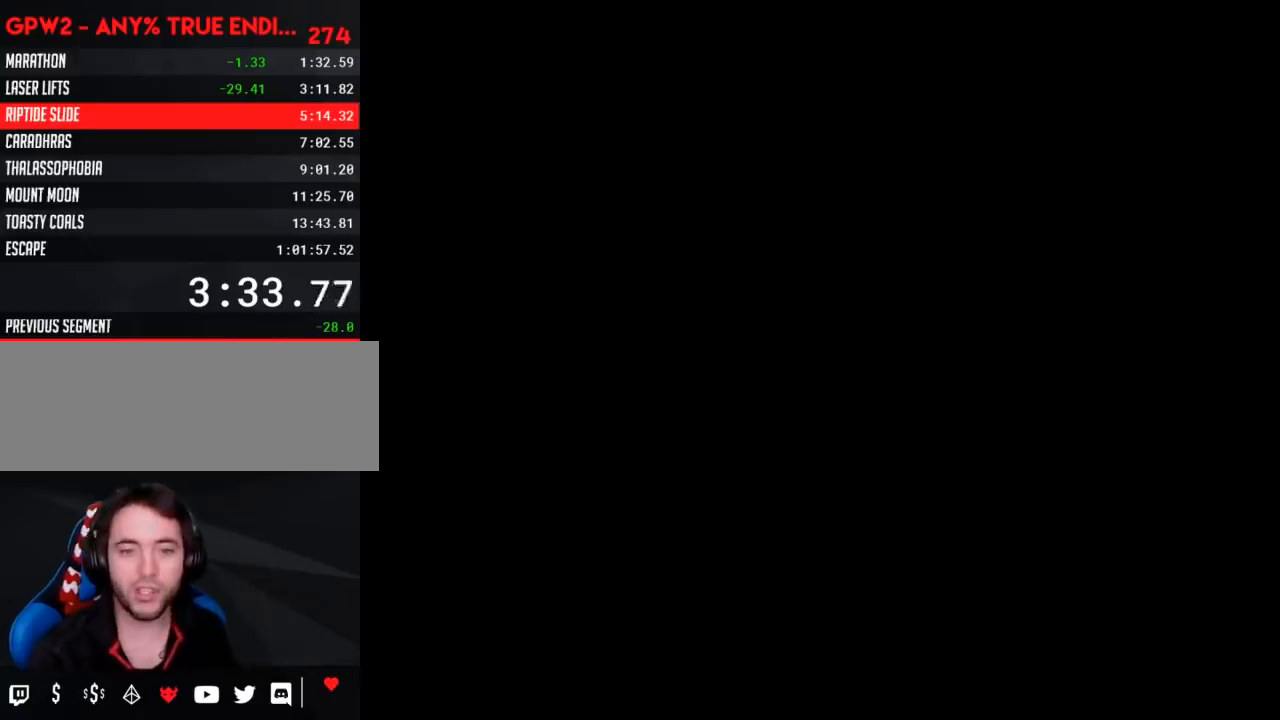
{"buttons": [], "events": []}
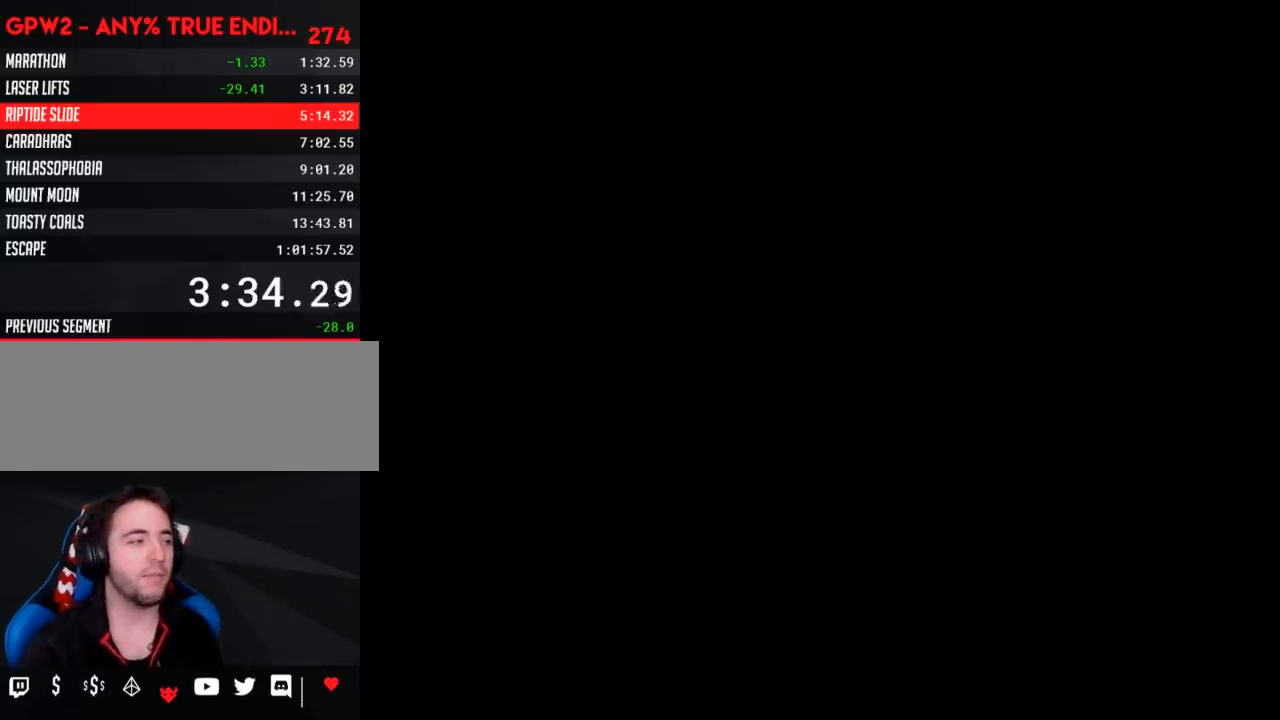
{"buttons": ["Y", "DPAD_RIGHT"], "events": [[67, "Y", "down"], [367, "DPAD_RIGHT", "down"]]}
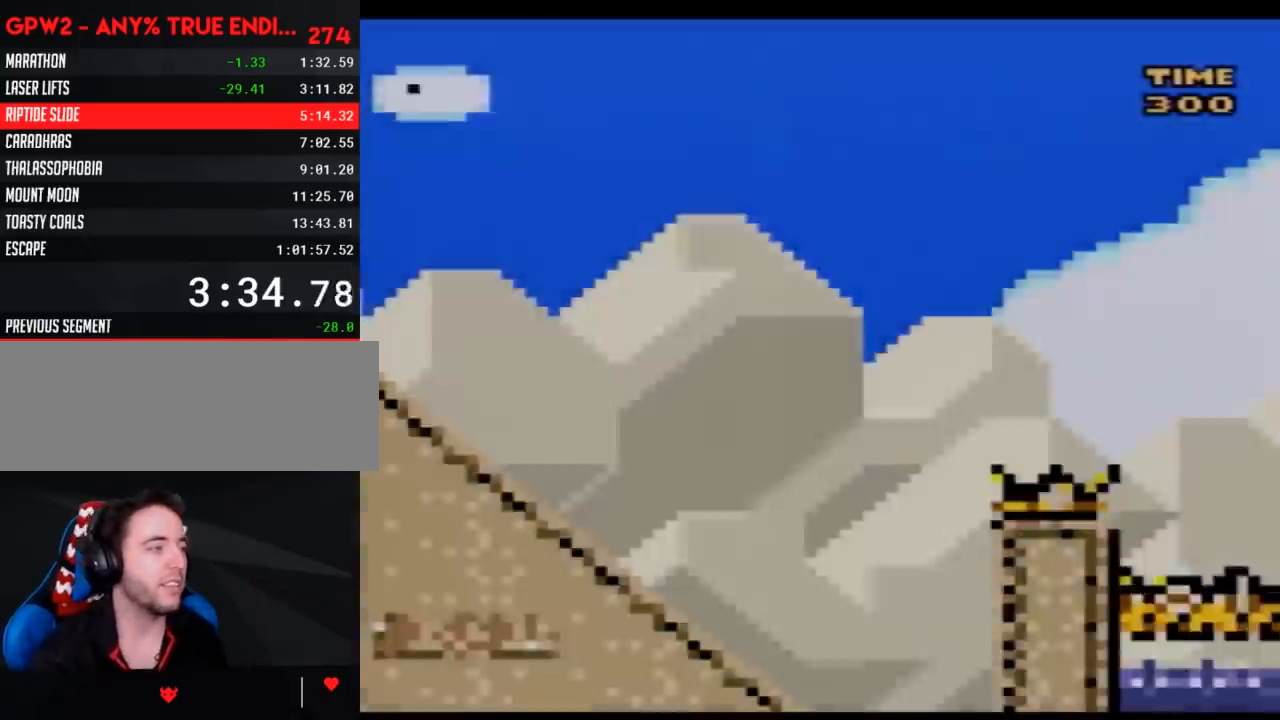
{"buttons": ["DPAD_DOWN"], "events": [[250, "DPAD_DOWN", "down"], [250, "DPAD_RIGHT", "up"], [333, "Y", "up"]]}
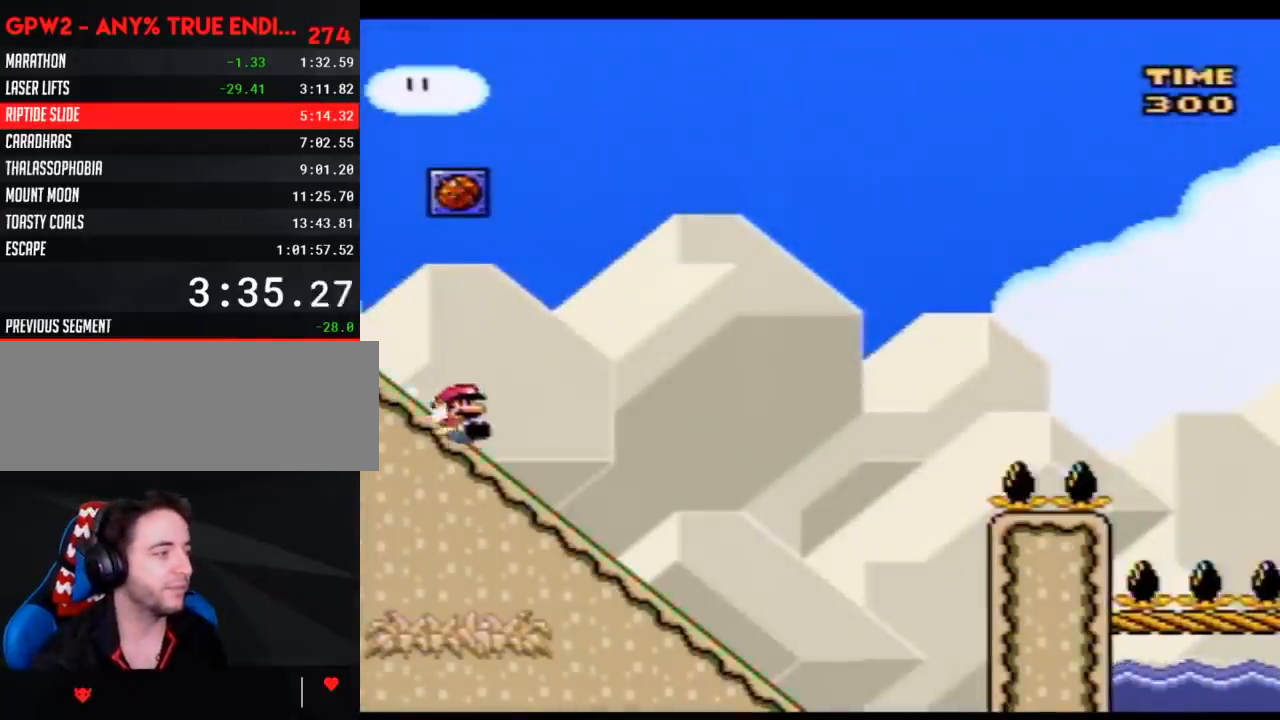
{"buttons": ["B"], "events": [[400, "B", "down"], [433, "DPAD_DOWN", "up"]]}
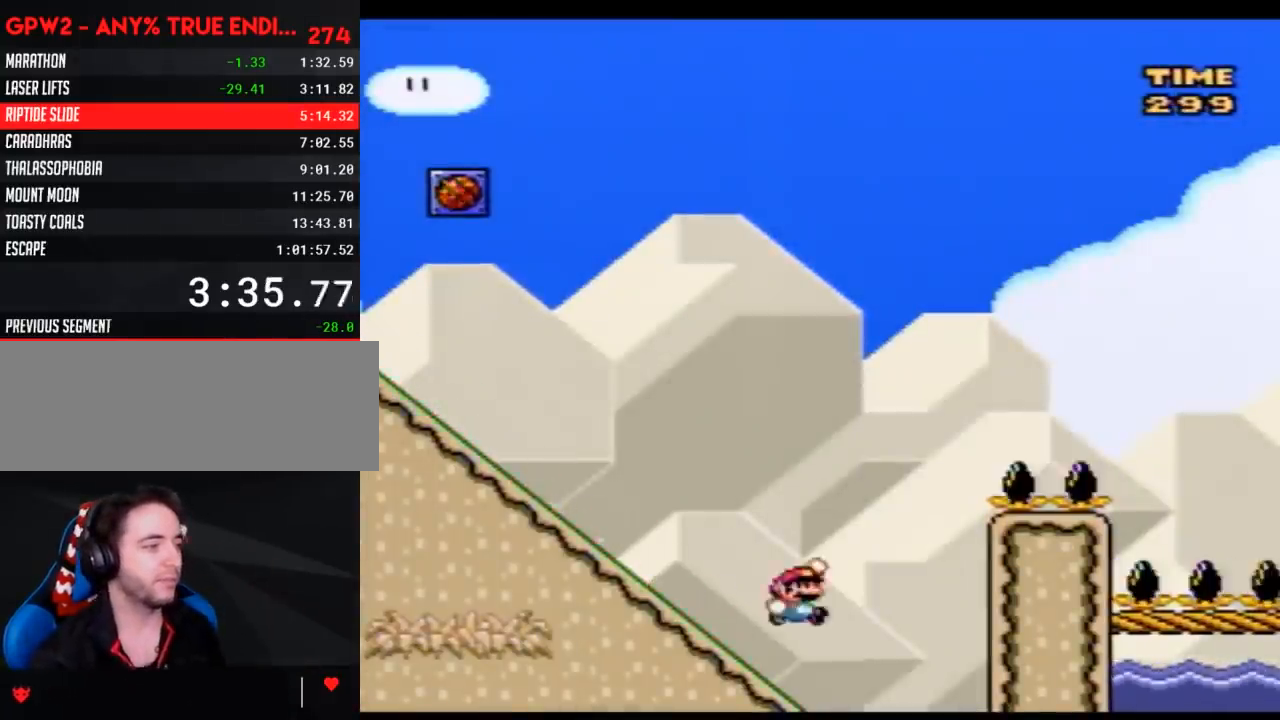
{"buttons": ["B"], "events": []}
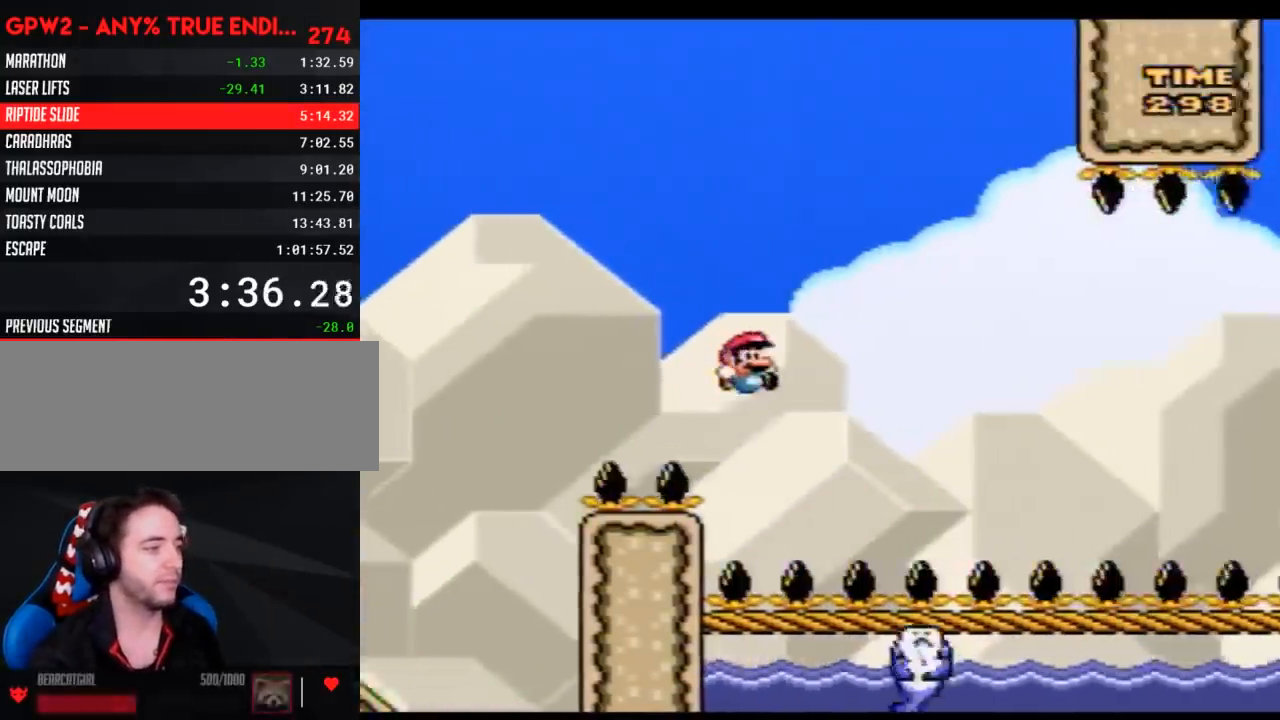
{"buttons": ["B"], "events": [[83, "B", "up"], [283, "B", "down"], [317, "B", "up"], [400, "B", "down"]]}
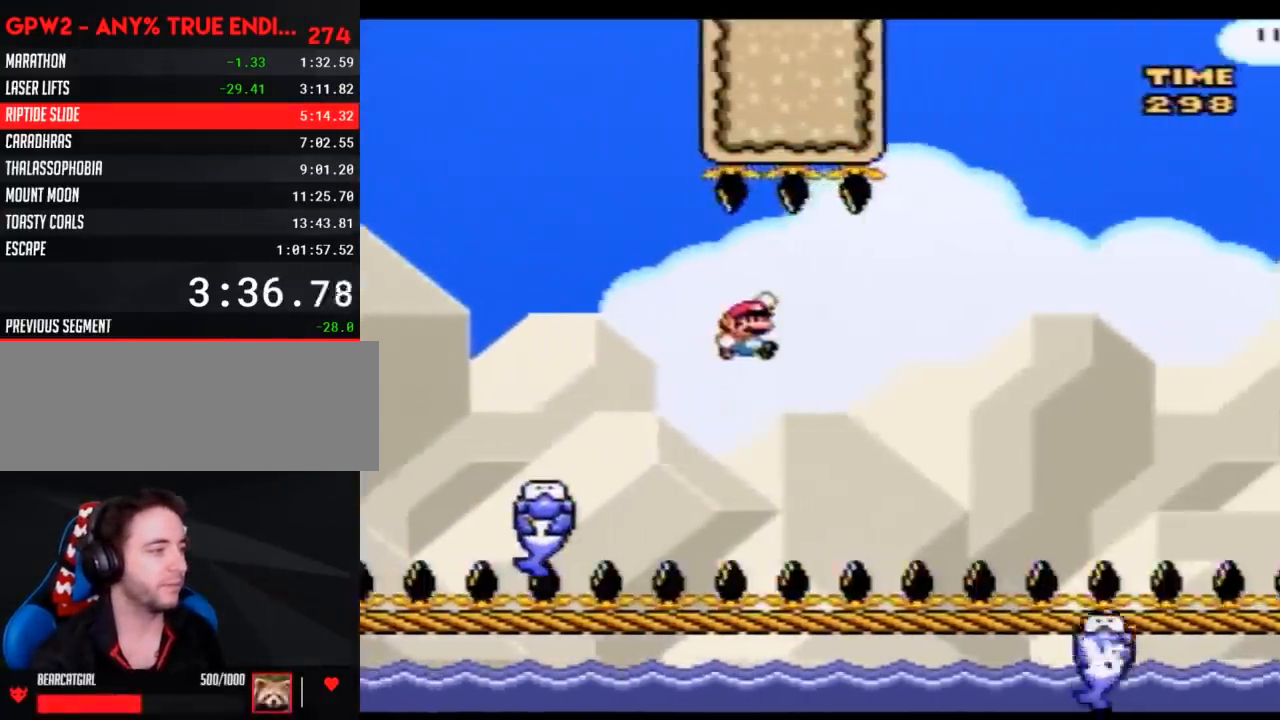
{"buttons": [], "events": [[183, "B", "up"]]}